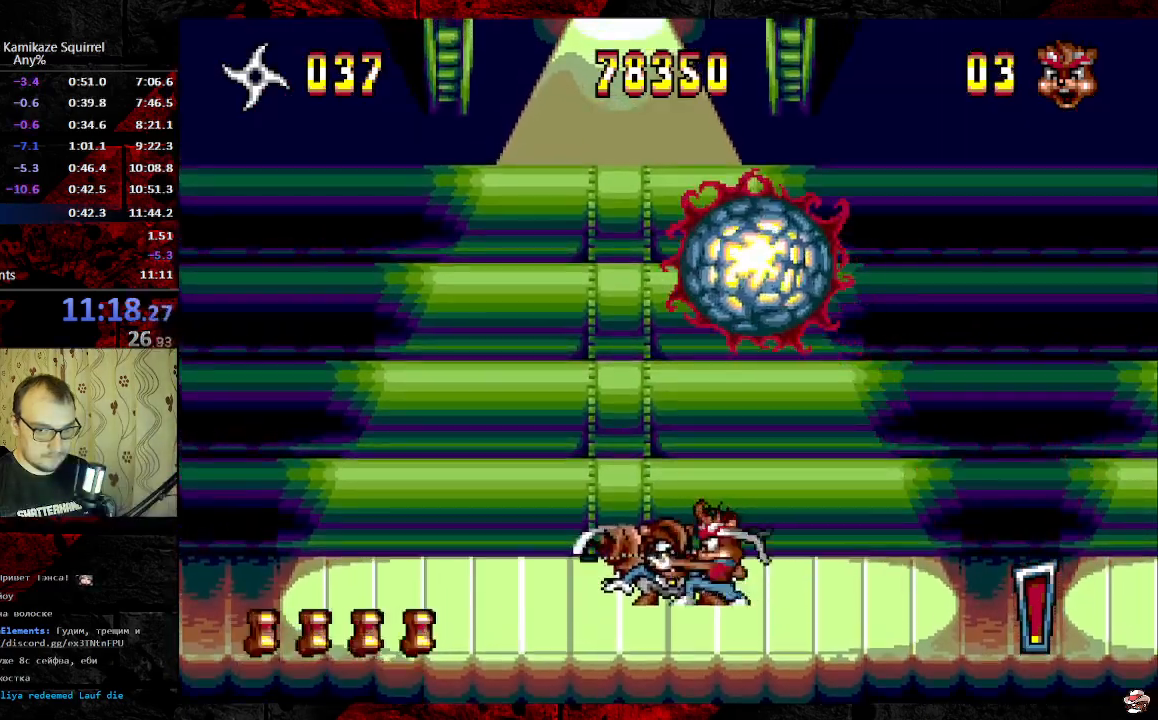
Gameplay with a controller (Xbox layout); each line is a JSON object with the inputs held at the frame after it. "events" lists button and stick changes between this image and that frame as [ms after this image, input, new state], when the widget could be followed in between. Not read: DPAD_DOWN L1 L2 L3 R1 R2 R3 SELECT START.
{"buttons": [], "events": [[100, "B", "up"], [233, "DPAD_LEFT", "down"], [450, "DPAD_LEFT", "up"]]}
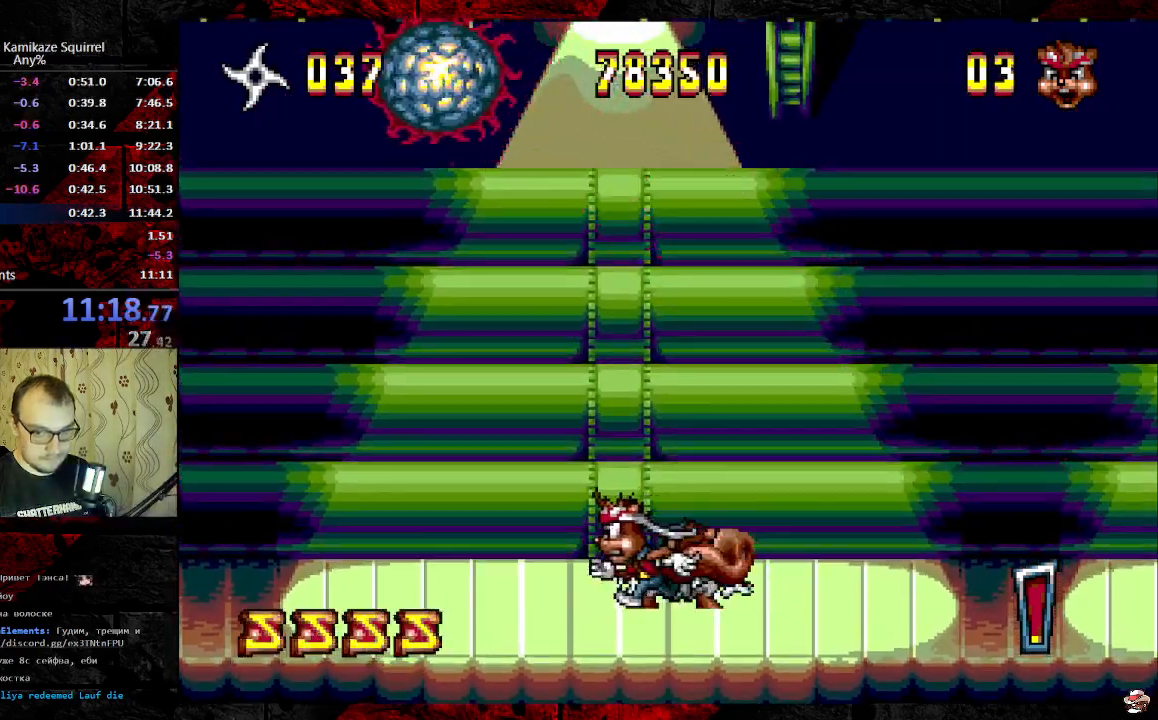
{"buttons": [], "events": [[233, "DPAD_LEFT", "down"], [333, "DPAD_LEFT", "up"]]}
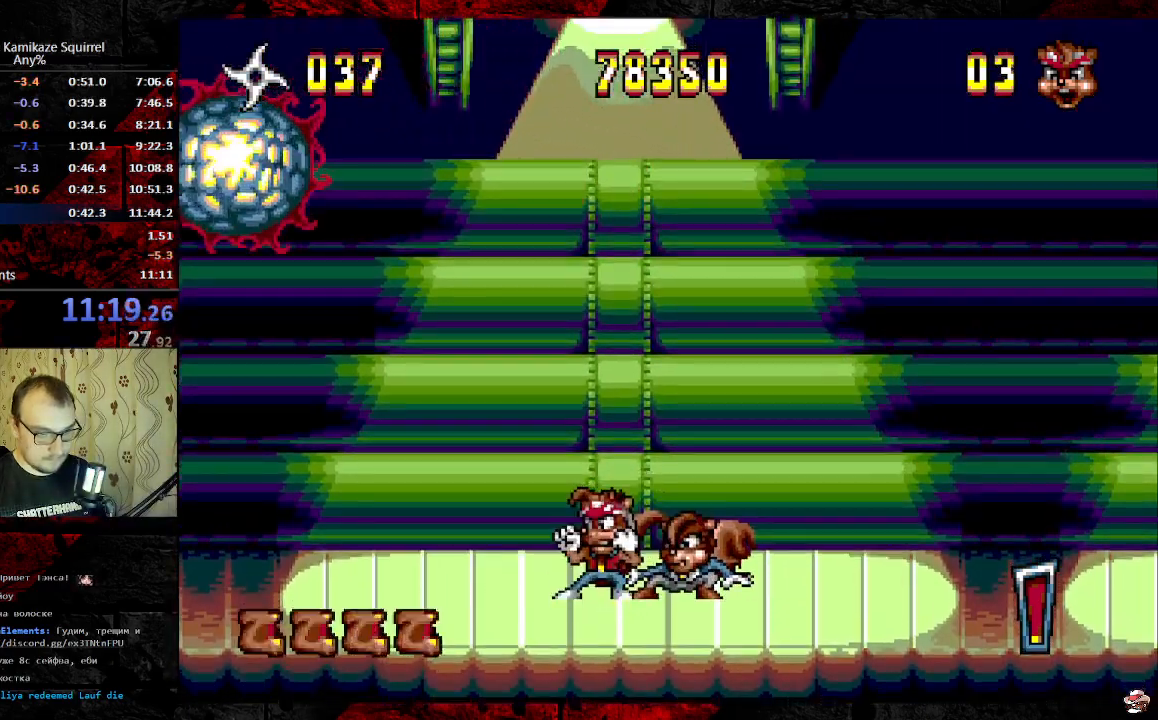
{"buttons": [], "events": []}
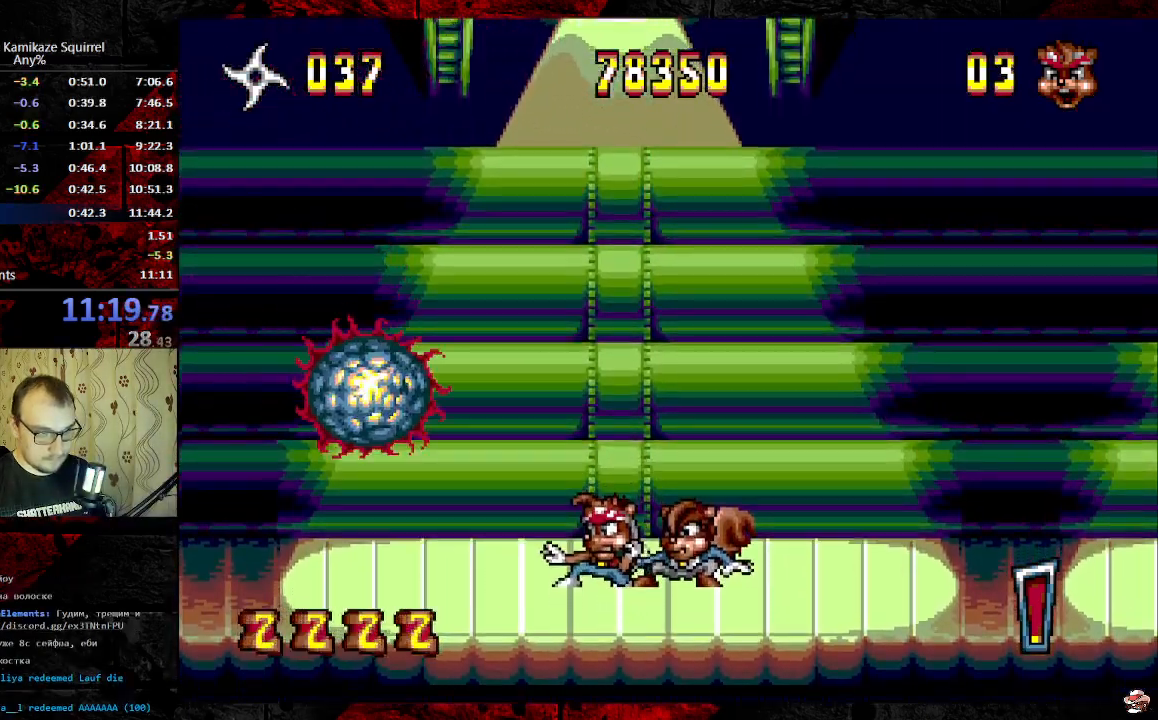
{"buttons": [], "events": [[83, "B", "down"], [200, "B", "up"], [283, "DPAD_LEFT", "down"], [500, "DPAD_LEFT", "up"]]}
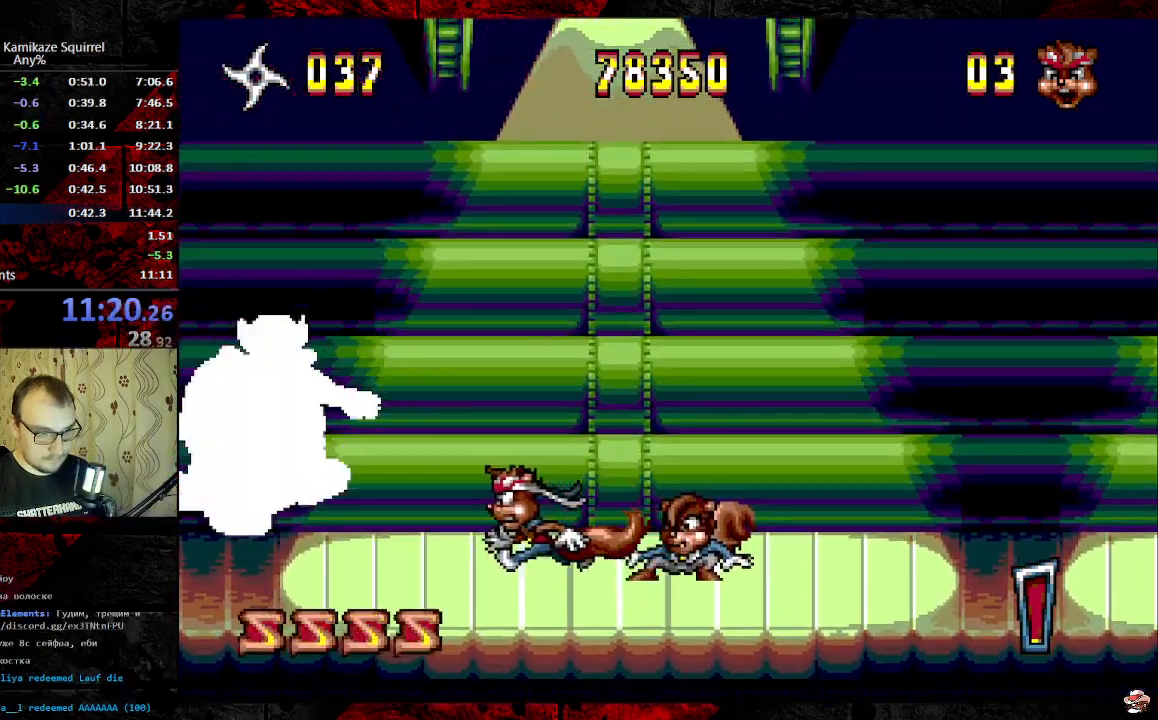
{"buttons": [], "events": [[17, "B", "down"], [67, "B", "up"]]}
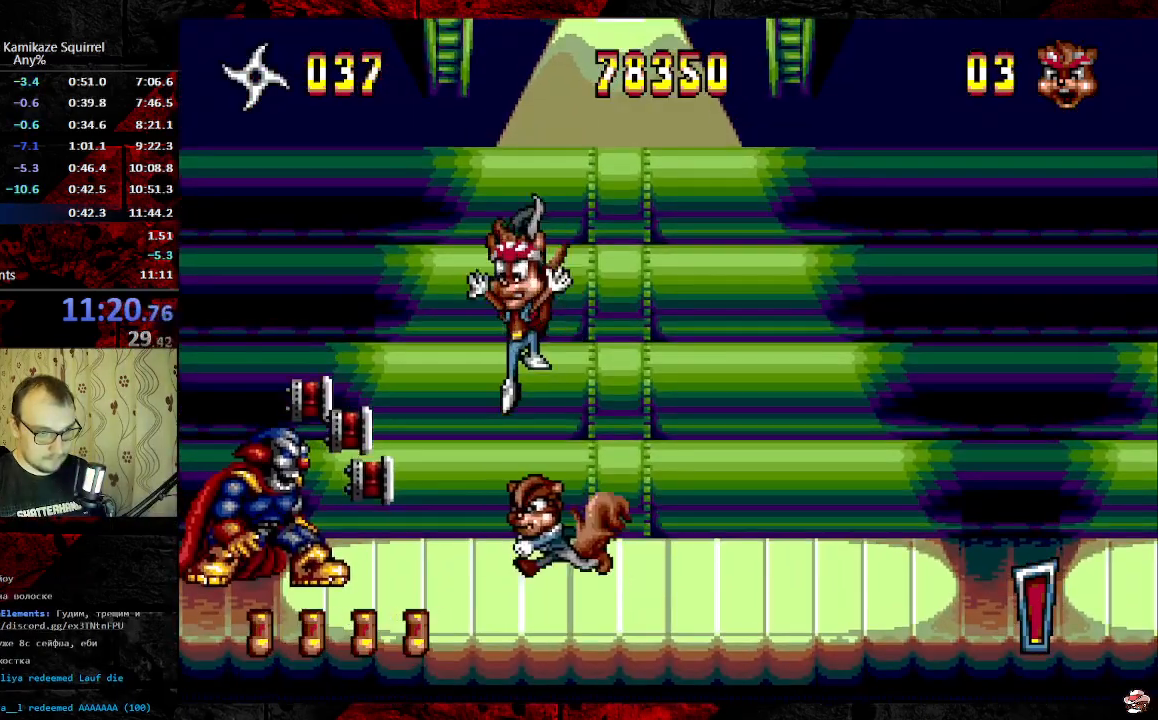
{"buttons": [], "events": [[67, "DPAD_LEFT", "down"], [150, "DPAD_LEFT", "up"]]}
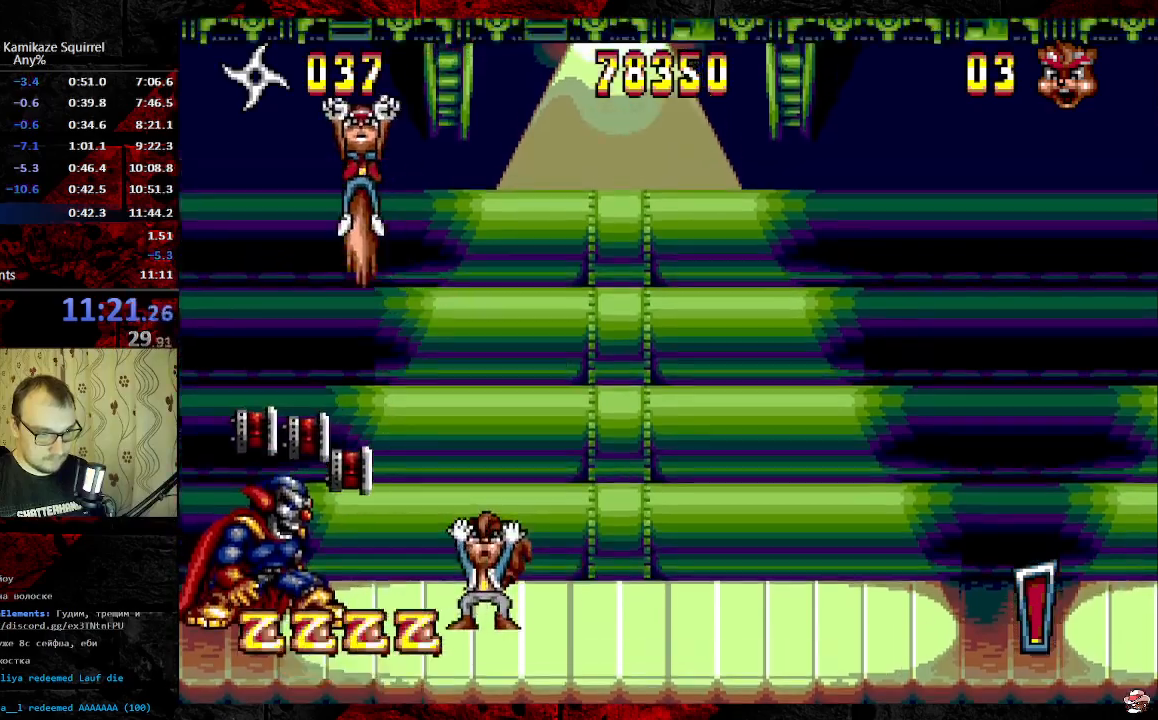
{"buttons": ["DPAD_RIGHT"], "events": [[467, "DPAD_RIGHT", "down"]]}
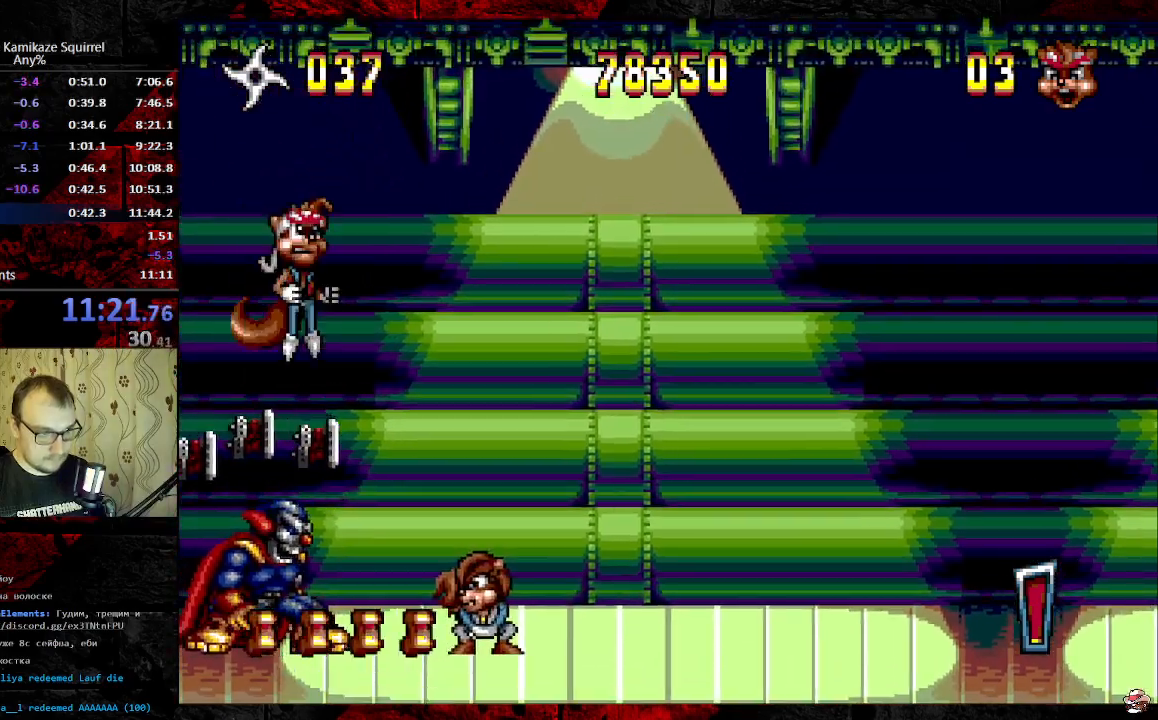
{"buttons": ["DPAD_RIGHT"], "events": [[200, "DPAD_RIGHT", "up"], [367, "DPAD_RIGHT", "down"]]}
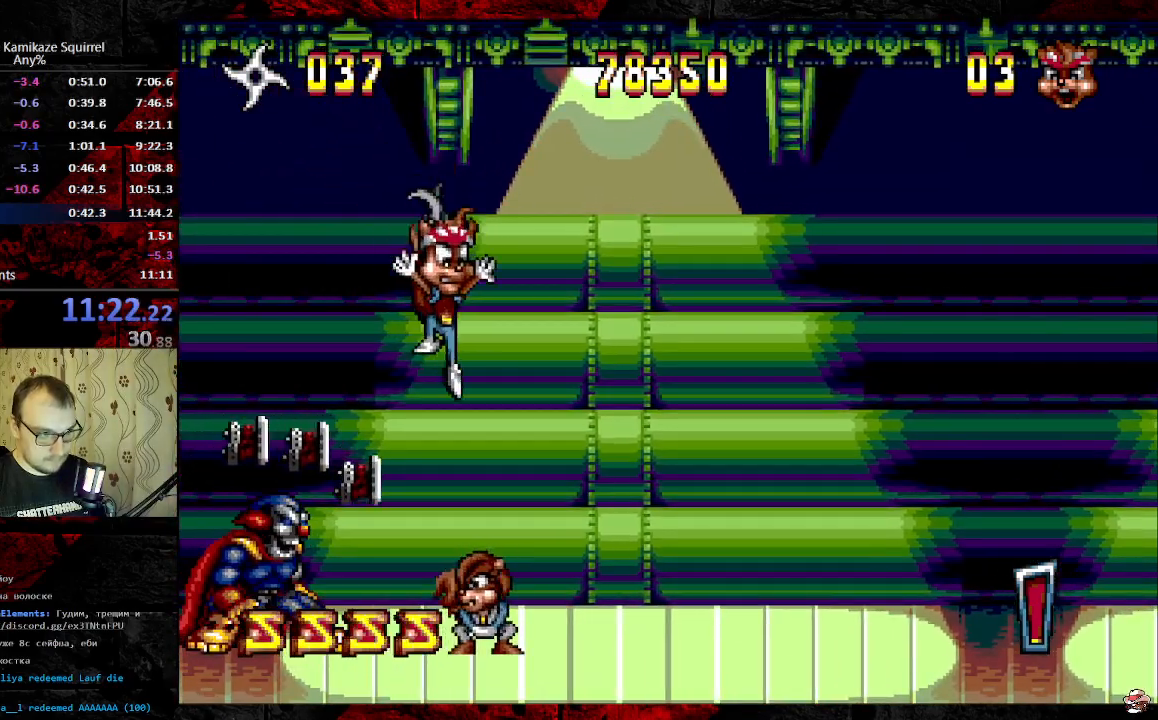
{"buttons": [], "events": [[17, "DPAD_RIGHT", "up"]]}
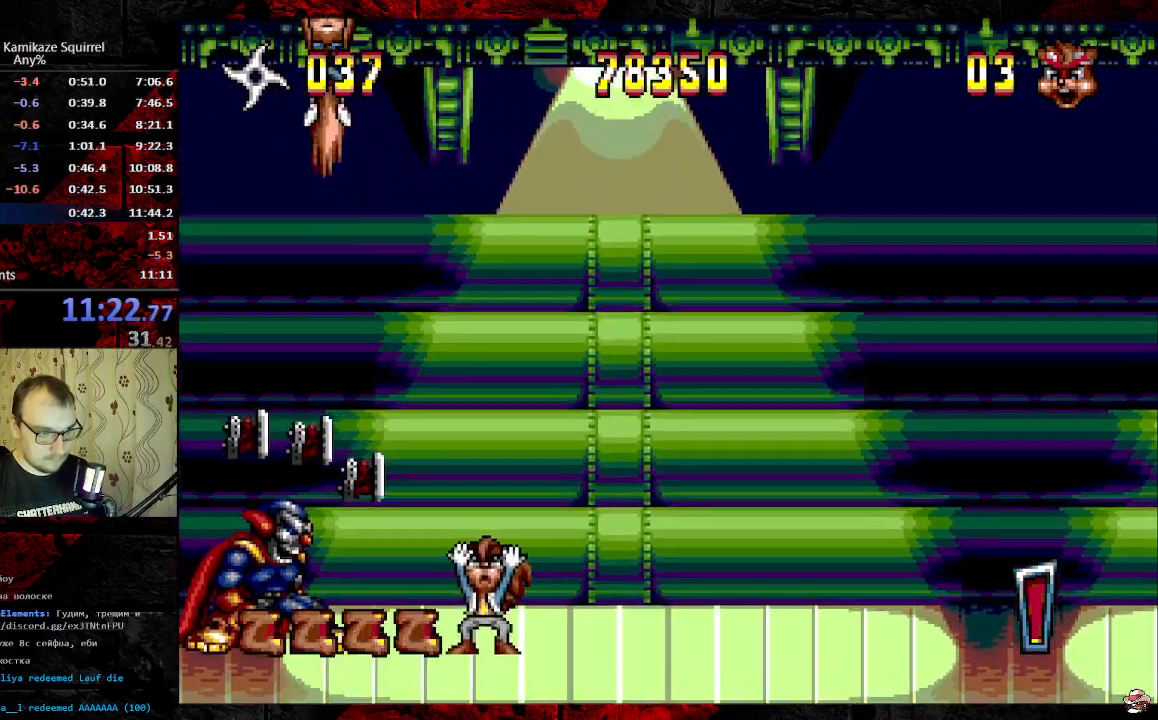
{"buttons": ["DPAD_RIGHT"], "events": [[350, "DPAD_RIGHT", "down"]]}
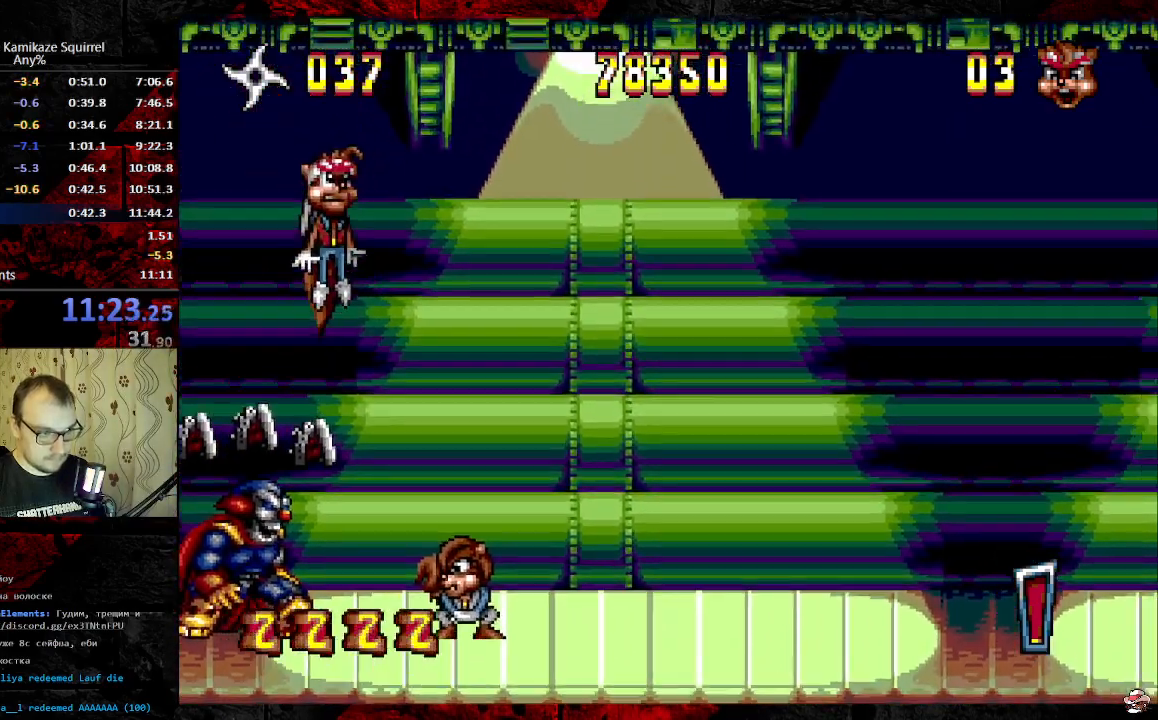
{"buttons": [], "events": [[167, "DPAD_RIGHT", "up"]]}
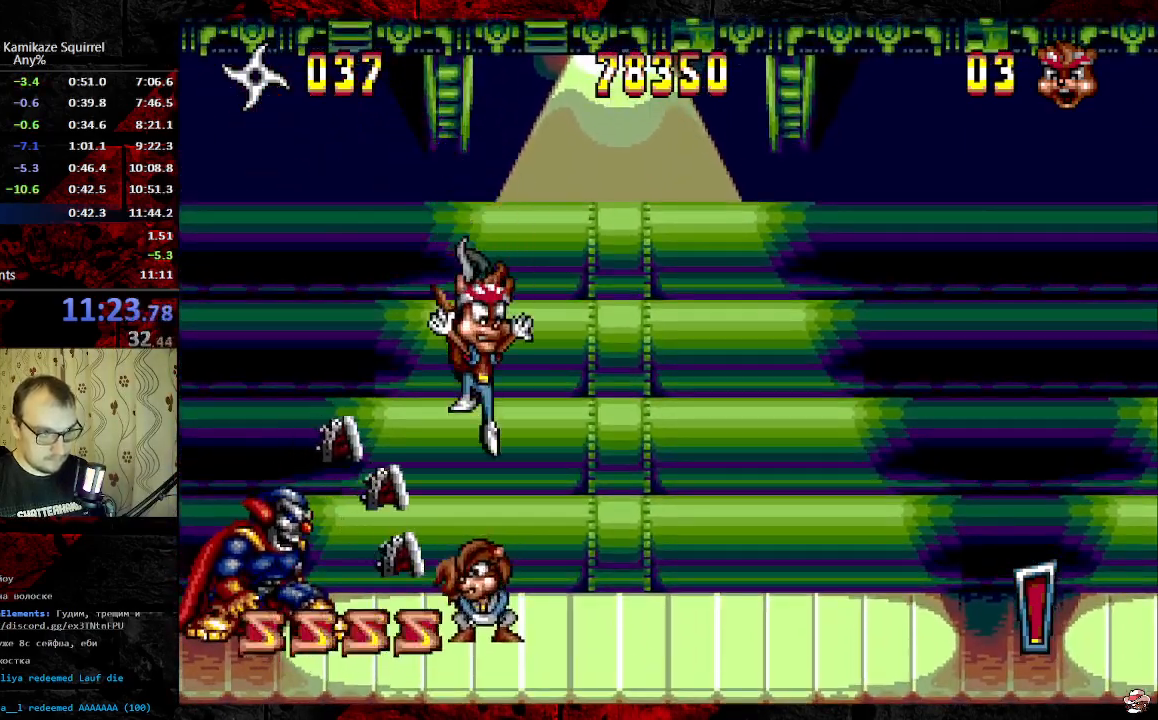
{"buttons": [], "events": []}
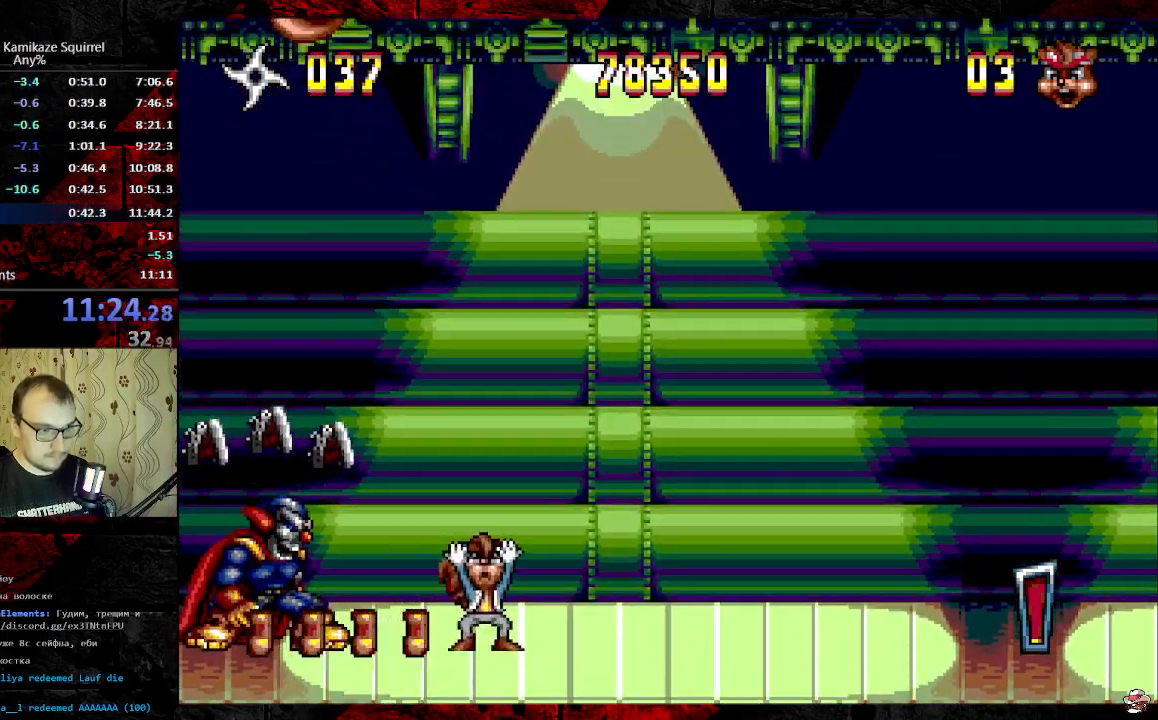
{"buttons": ["DPAD_RIGHT"], "events": [[283, "DPAD_RIGHT", "down"]]}
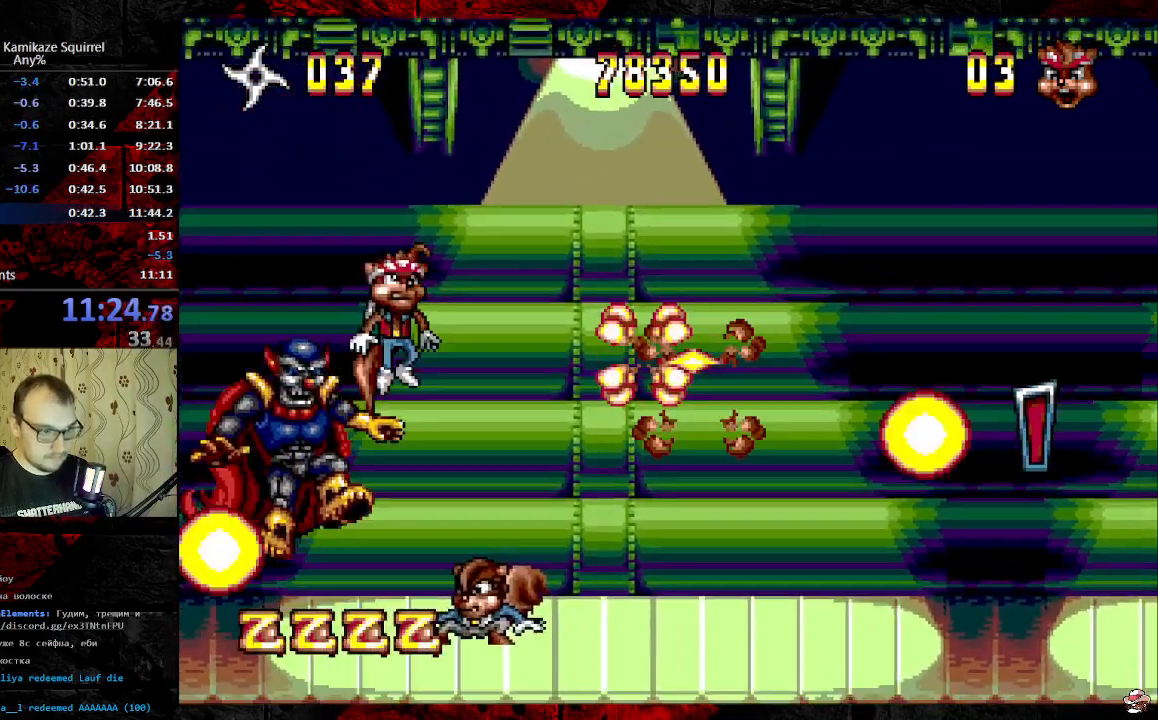
{"buttons": ["DPAD_RIGHT"], "events": []}
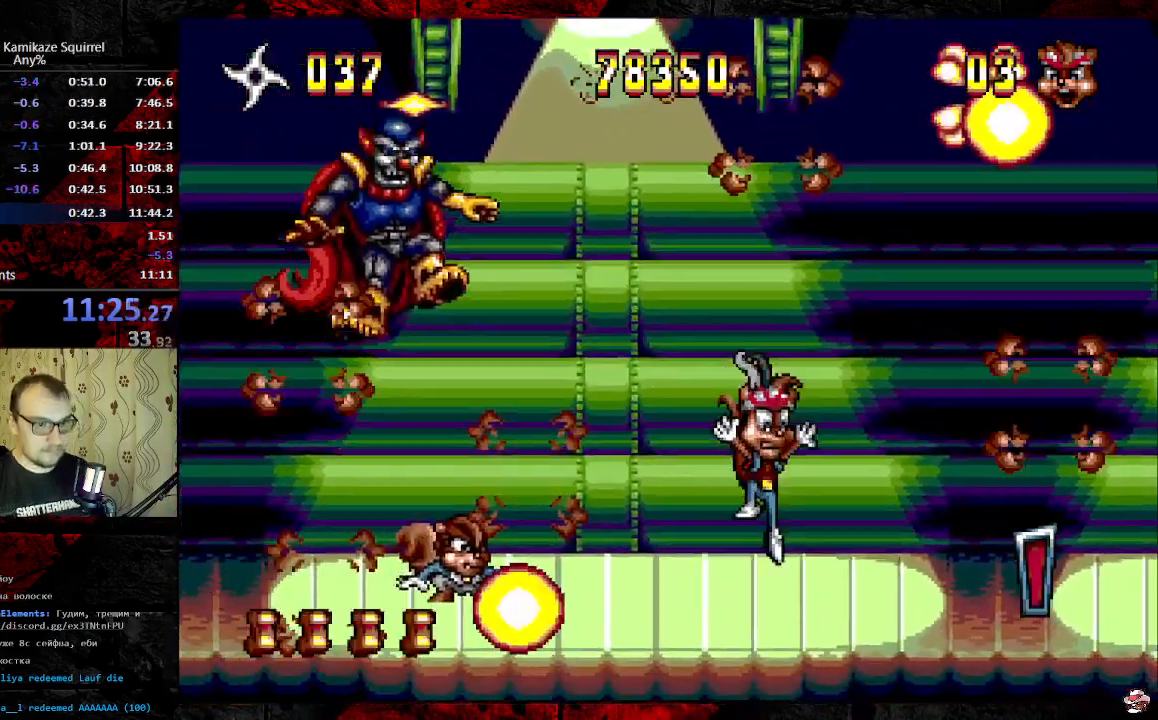
{"buttons": ["DPAD_RIGHT"], "events": []}
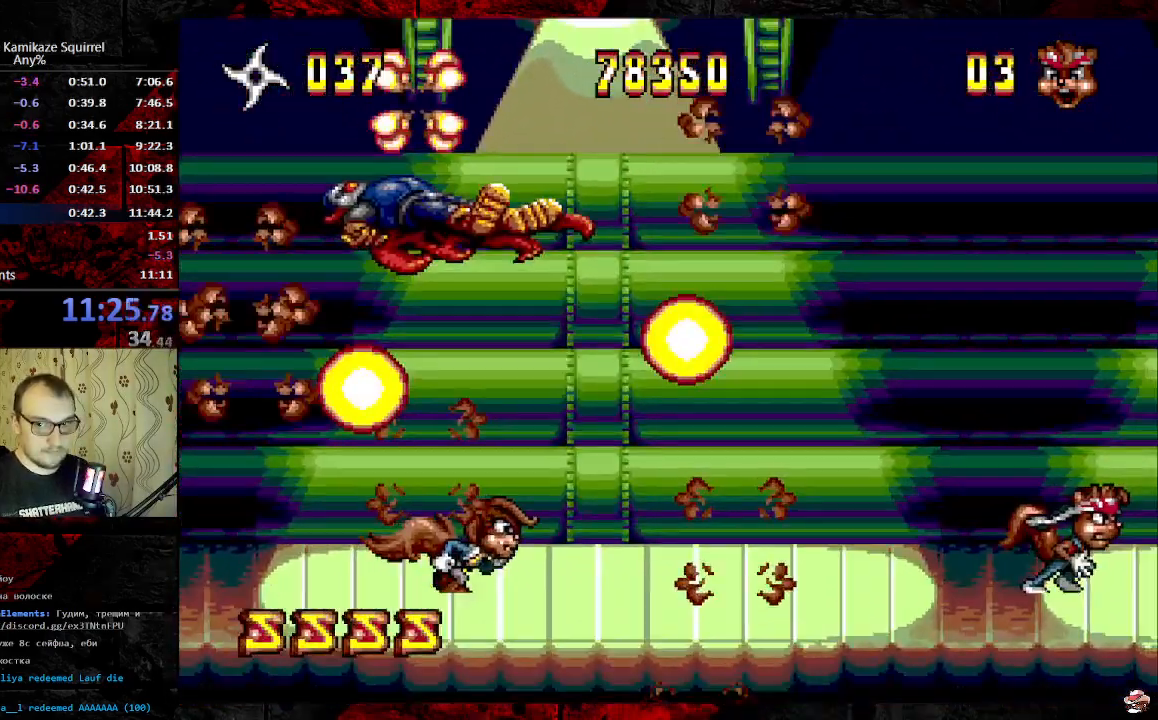
{"buttons": ["DPAD_RIGHT"], "events": [[150, "DPAD_RIGHT", "up"], [200, "B", "down"], [250, "DPAD_RIGHT", "down"], [267, "B", "up"]]}
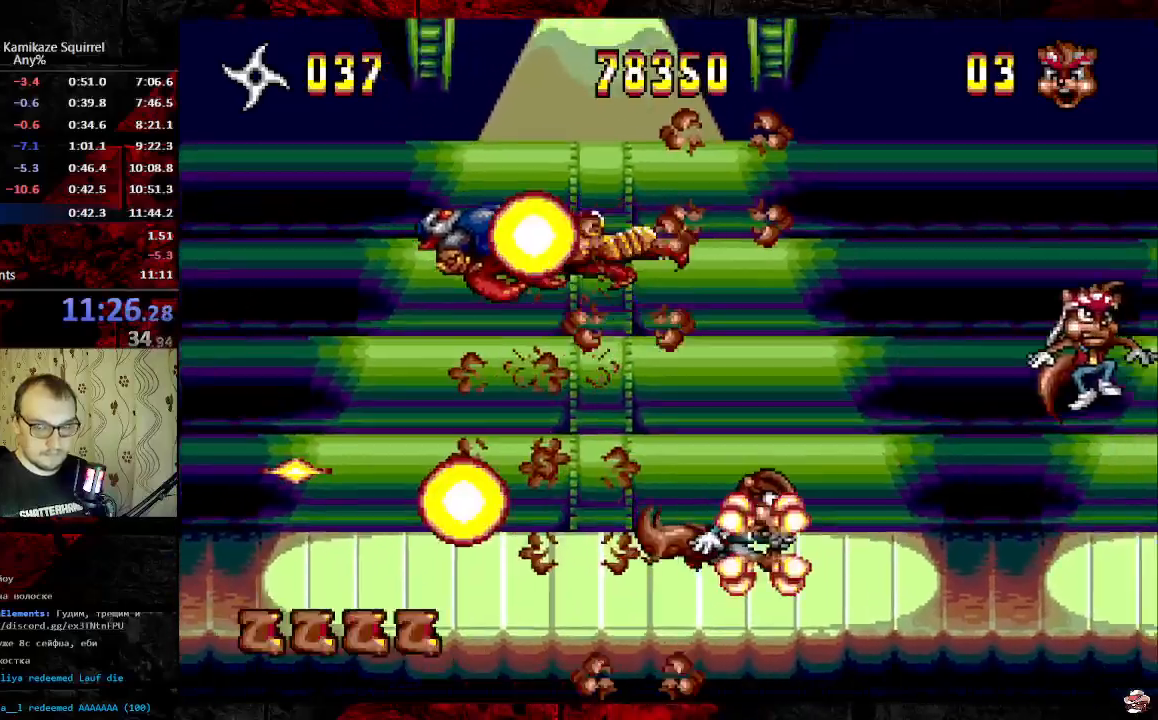
{"buttons": ["DPAD_RIGHT"], "events": []}
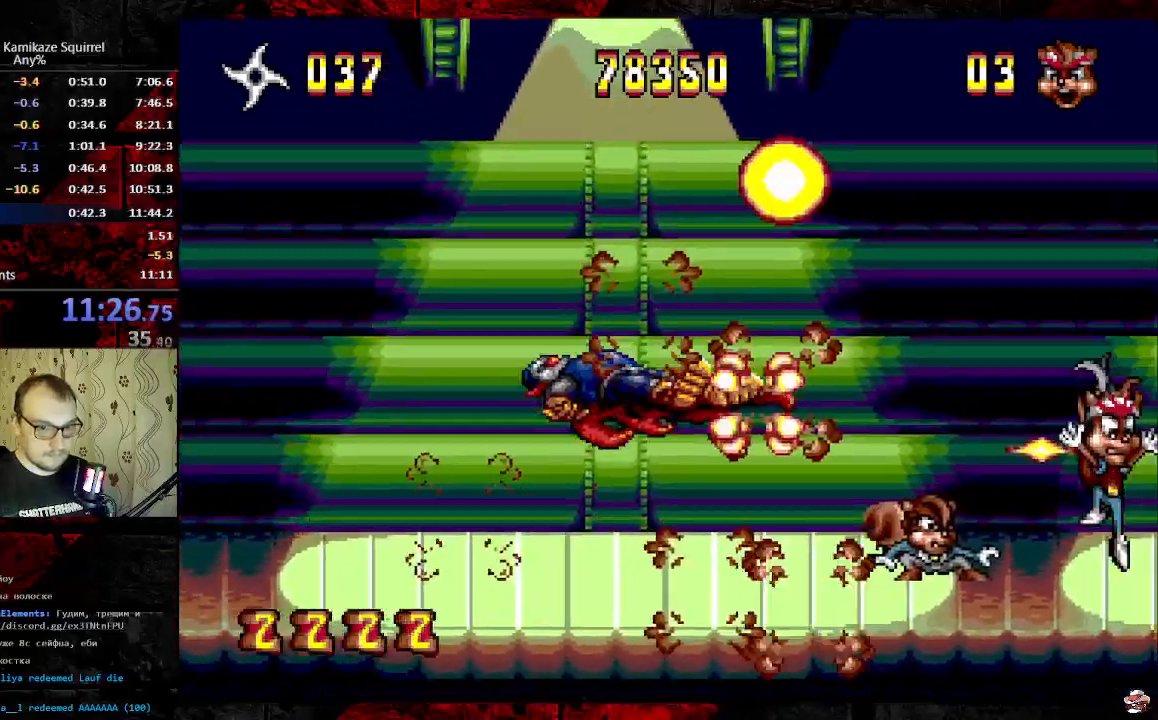
{"buttons": [], "events": [[50, "DPAD_RIGHT", "up"], [133, "DPAD_LEFT", "down"], [367, "DPAD_LEFT", "up"]]}
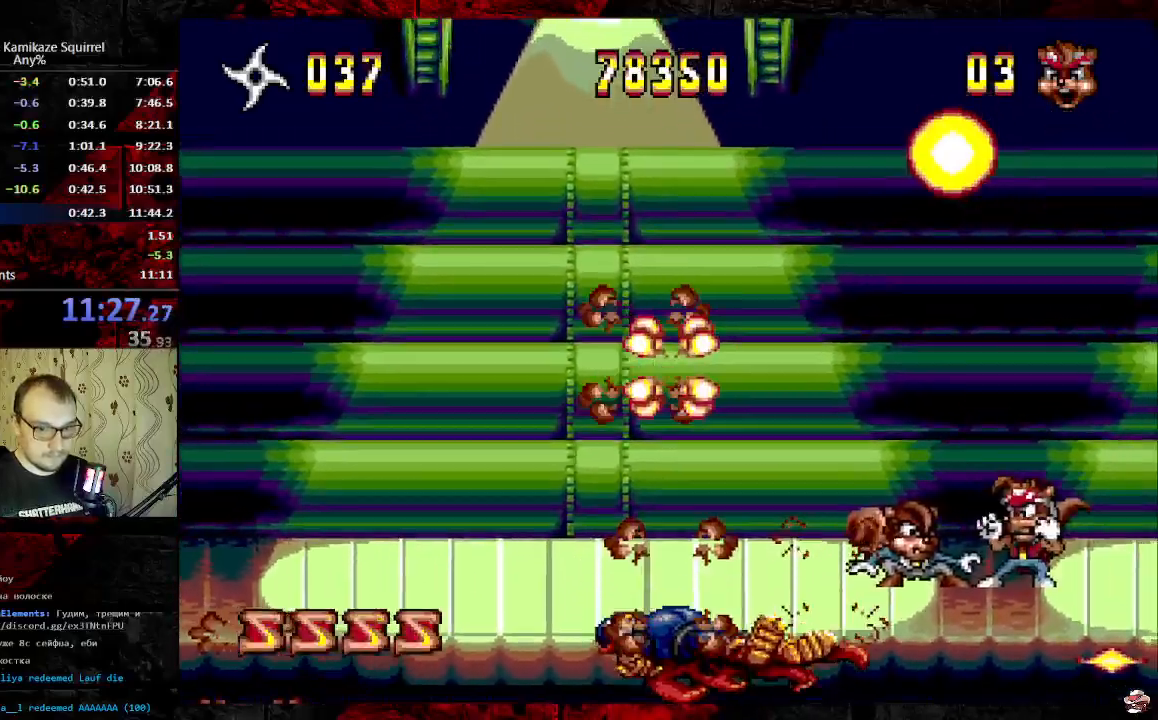
{"buttons": ["DPAD_RIGHT"], "events": [[67, "DPAD_LEFT", "down"], [150, "DPAD_LEFT", "up"], [467, "DPAD_RIGHT", "down"]]}
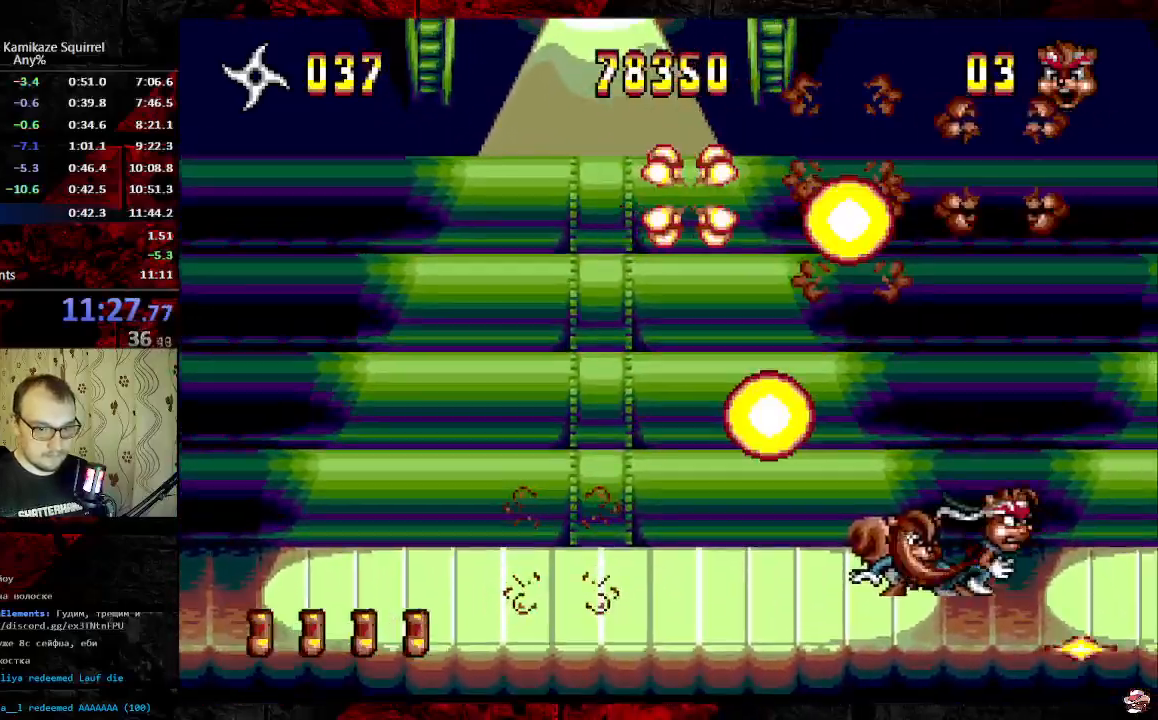
{"buttons": ["DPAD_RIGHT"], "events": [[33, "C", "down"], [100, "C", "up"]]}
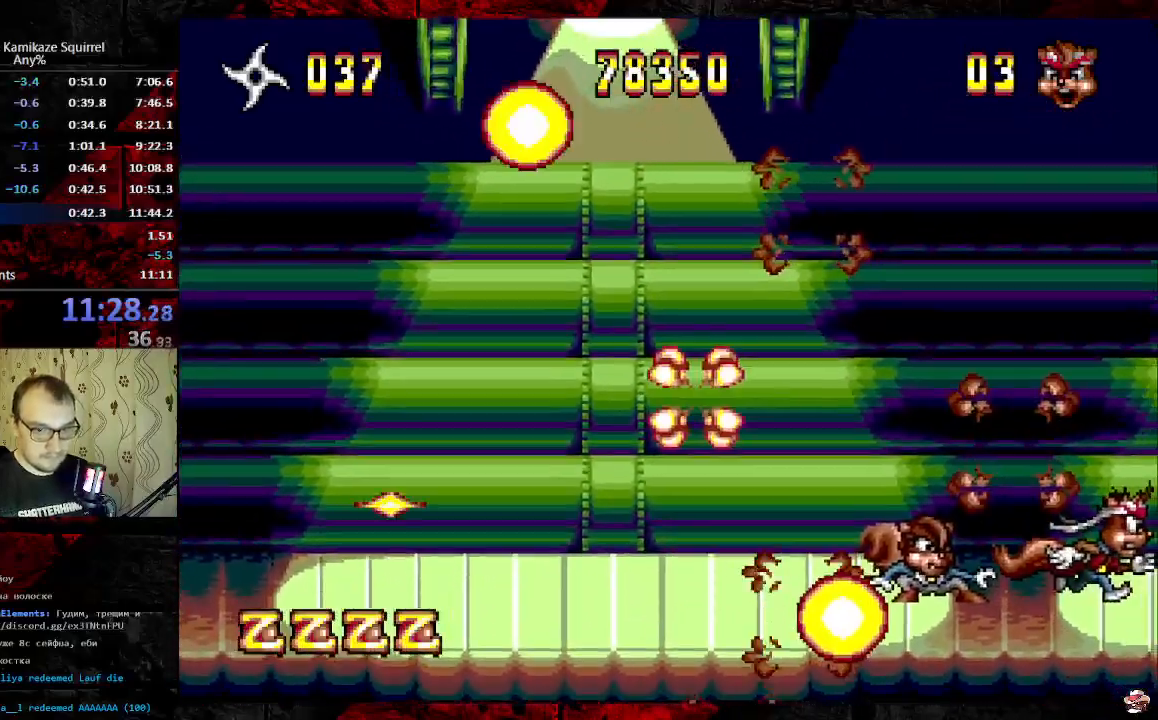
{"buttons": ["DPAD_RIGHT"], "events": []}
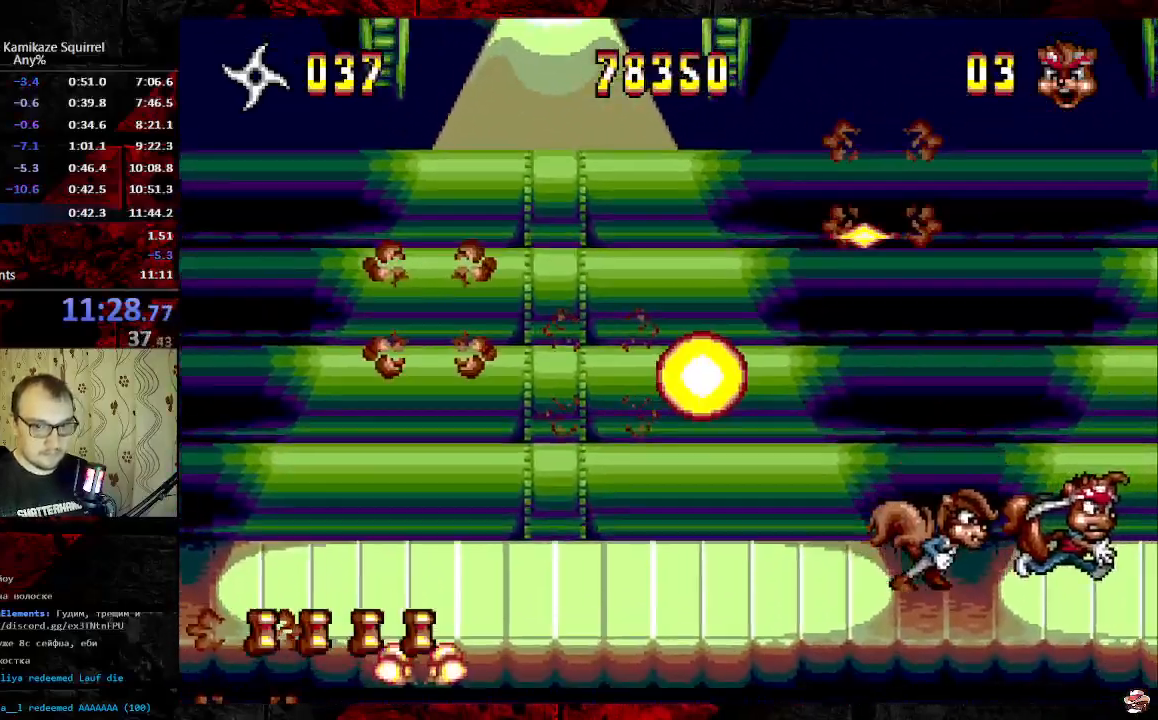
{"buttons": ["DPAD_RIGHT"], "events": []}
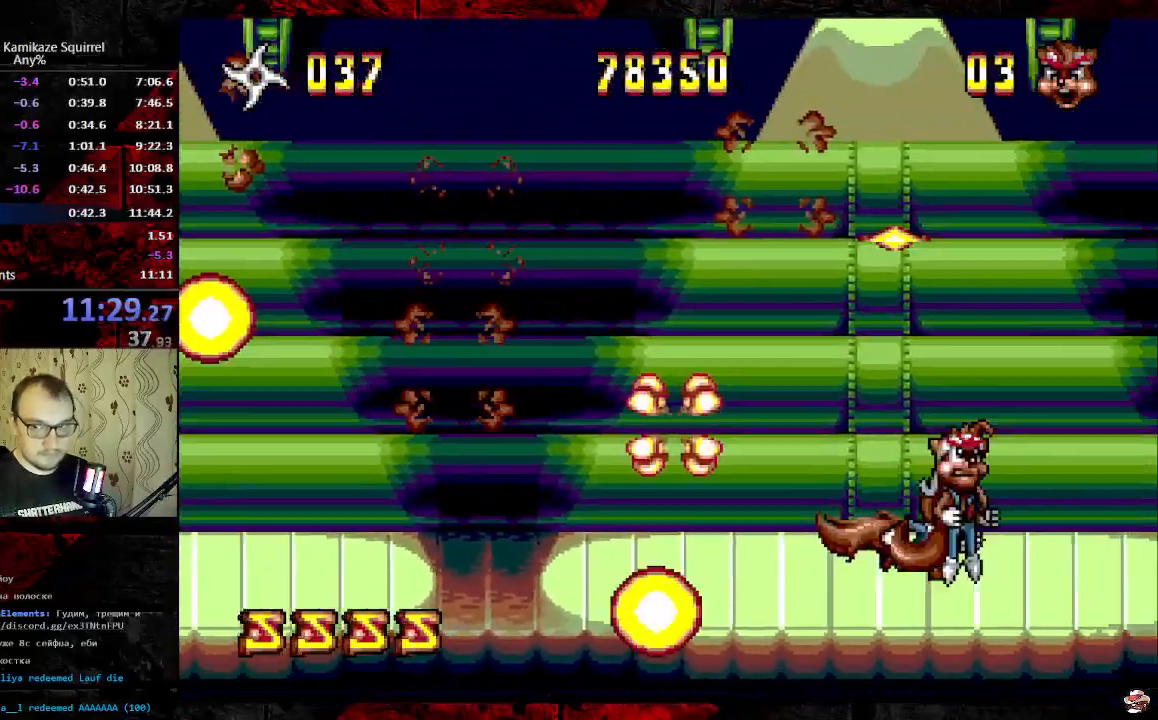
{"buttons": ["DPAD_RIGHT"], "events": []}
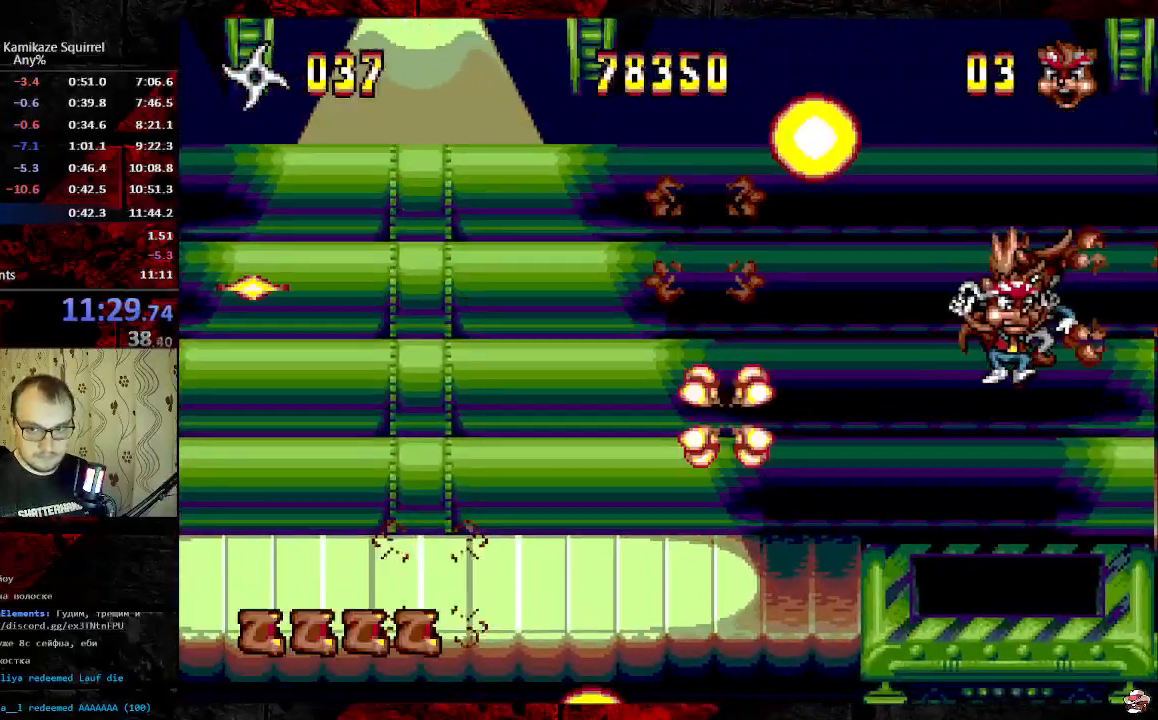
{"buttons": [], "events": [[250, "DPAD_RIGHT", "up"]]}